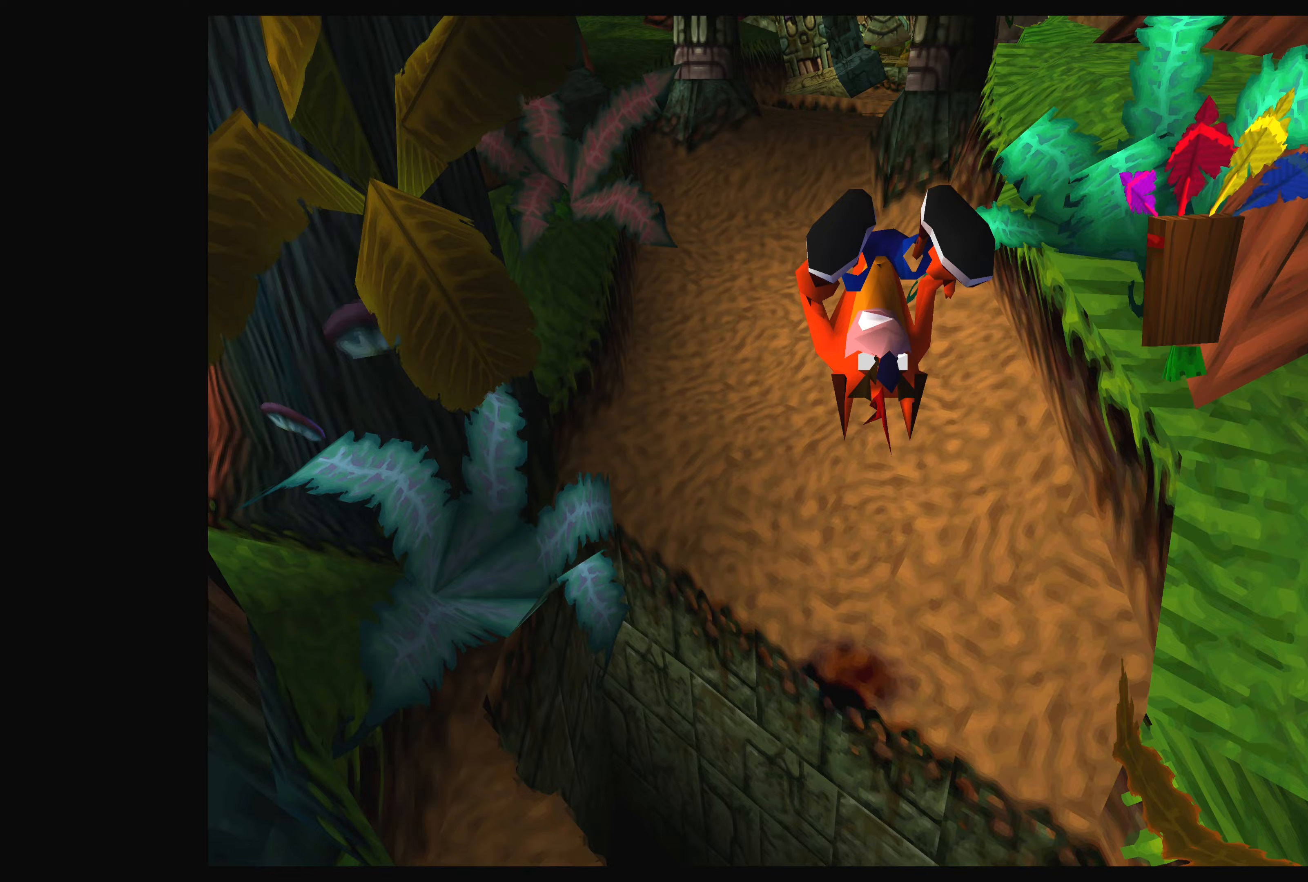
Gameplay with a controller (PlayStation layout); each line is a JSON object with the inputs held at the frame after it. "events" lists button and stick changes between this image and that frame as [ms after this image, input, new state], when the widget could be followed in between. Not read: L2 L3 R2 R3.
{"buttons": [], "left_stick": "up", "right_stick": "center", "events": []}
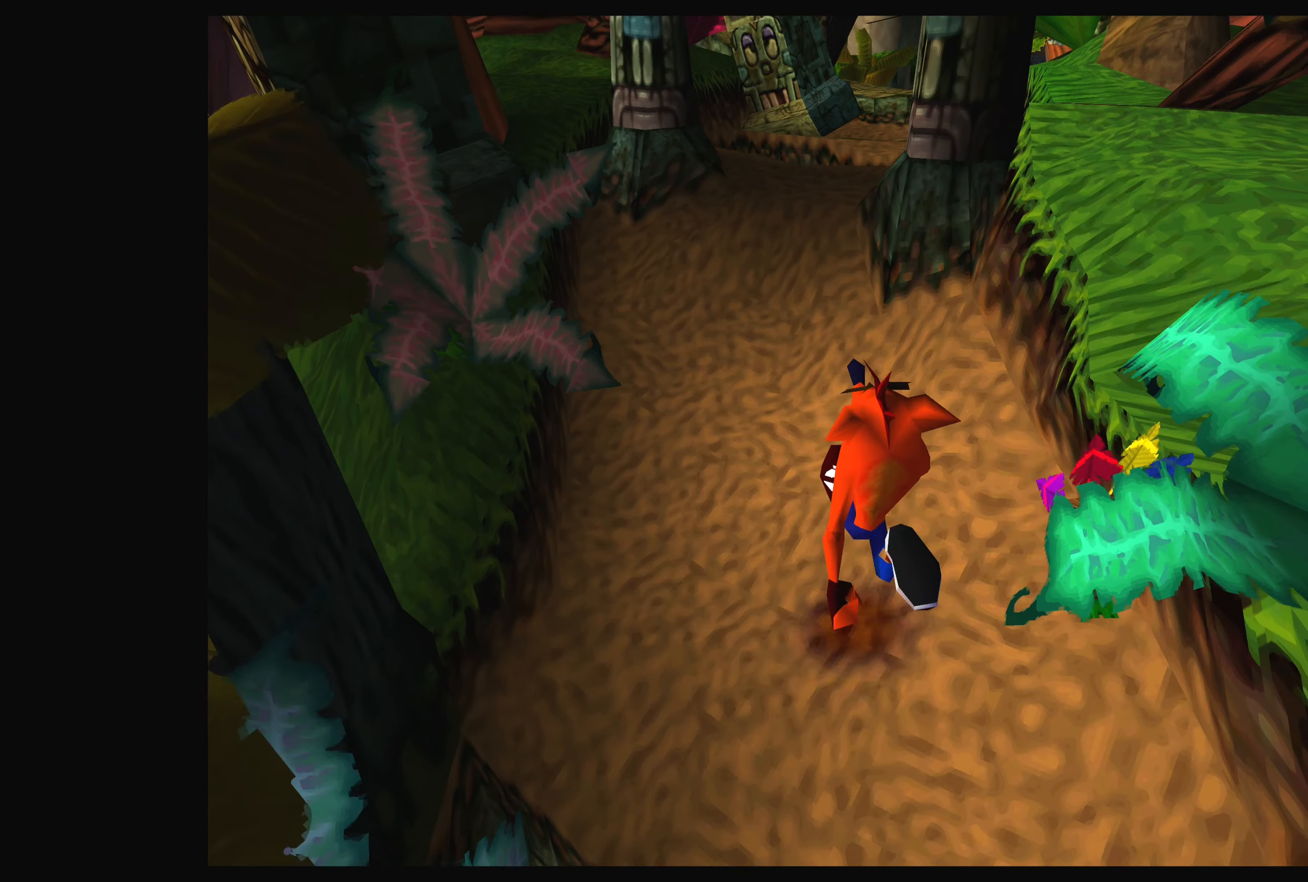
{"buttons": [], "left_stick": "up", "right_stick": "center", "events": []}
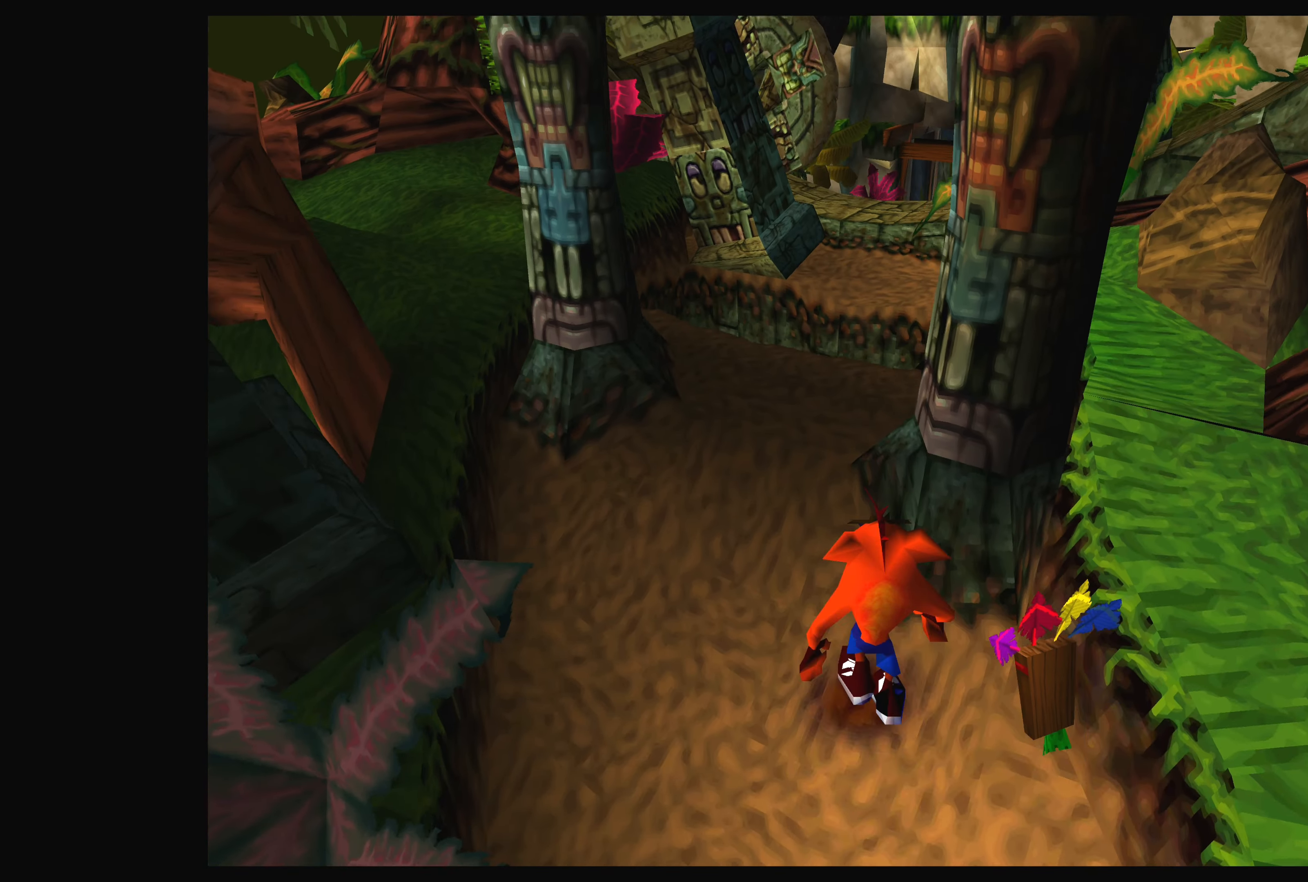
{"buttons": [], "left_stick": "center", "right_stick": "center", "events": [[133, "left_stick", "center"]]}
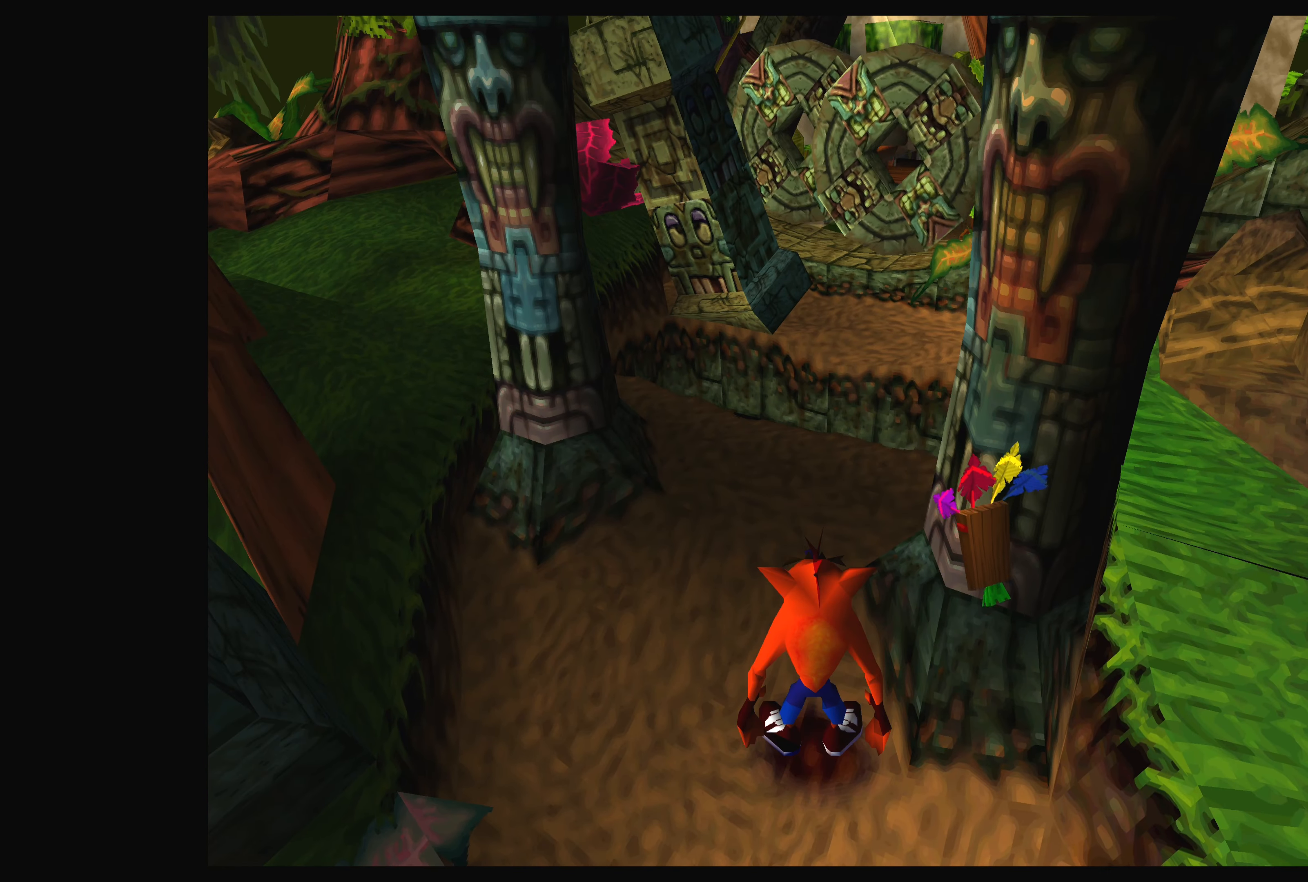
{"buttons": [], "left_stick": "up-left", "right_stick": "center", "events": [[183, "CROSS", "down"], [333, "CROSS", "up"], [466, "left_stick", "up-left"]]}
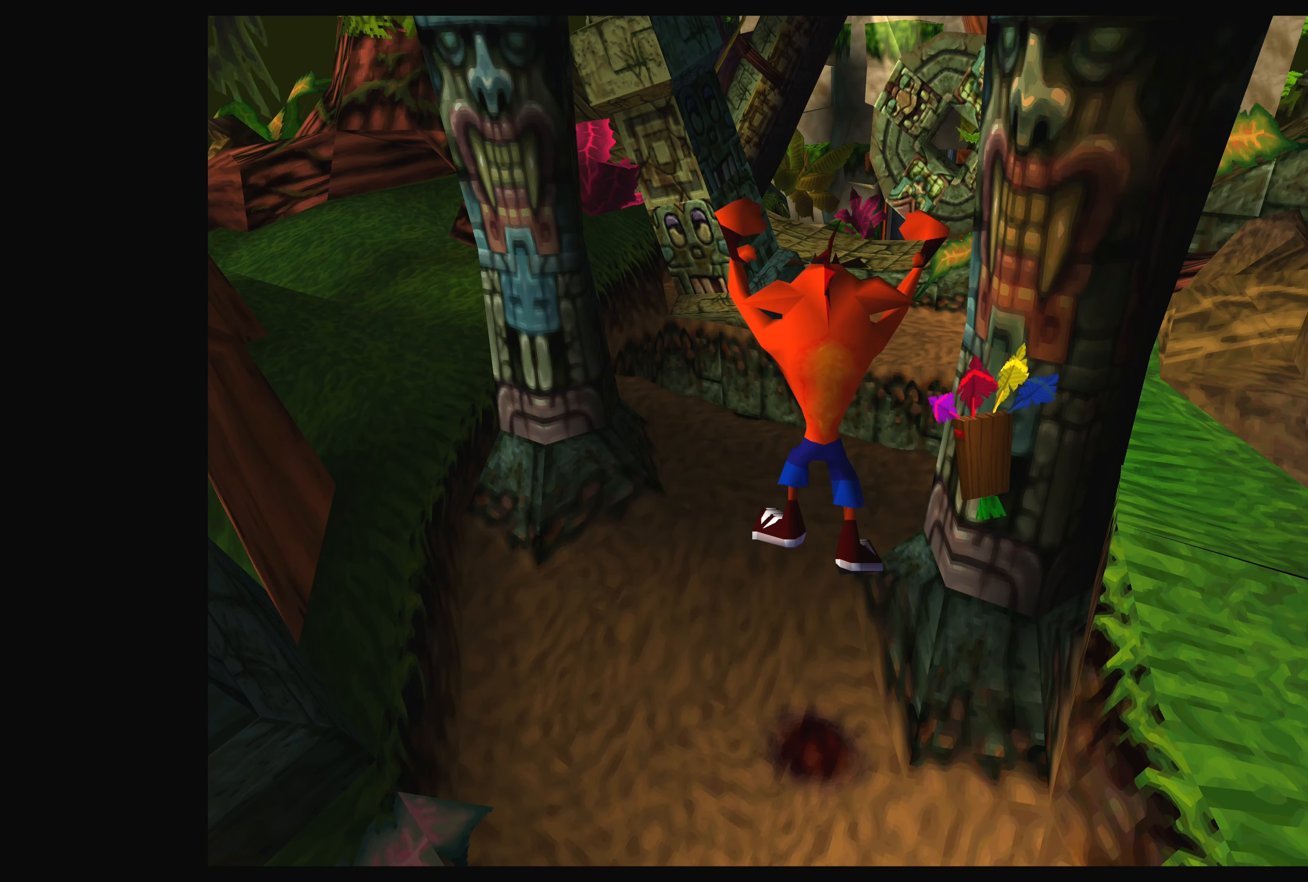
{"buttons": [], "left_stick": "center", "right_stick": "center", "events": [[150, "left_stick", "center"]]}
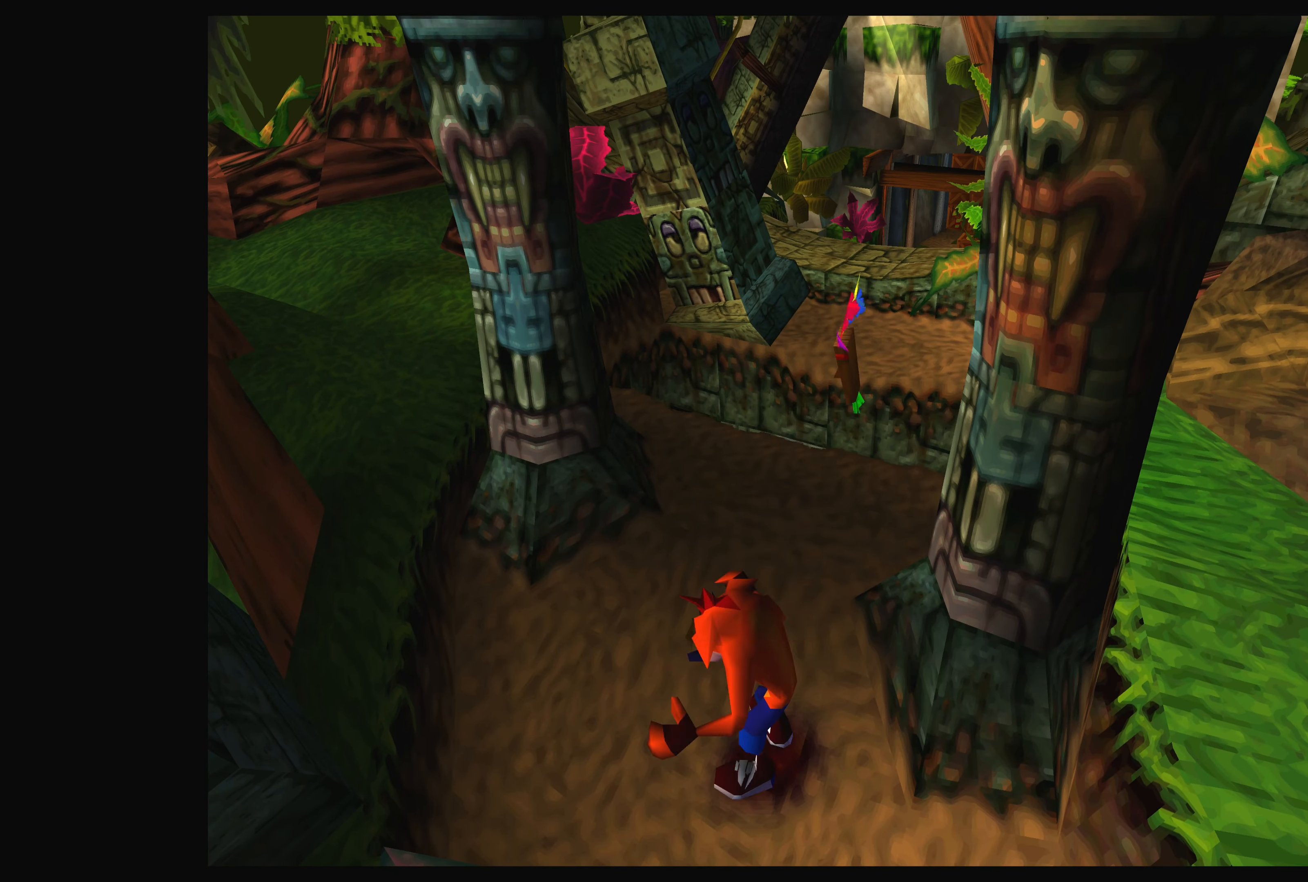
{"buttons": [], "left_stick": "center", "right_stick": "center", "events": [[33, "left_stick", "up-left"], [283, "left_stick", "center"]]}
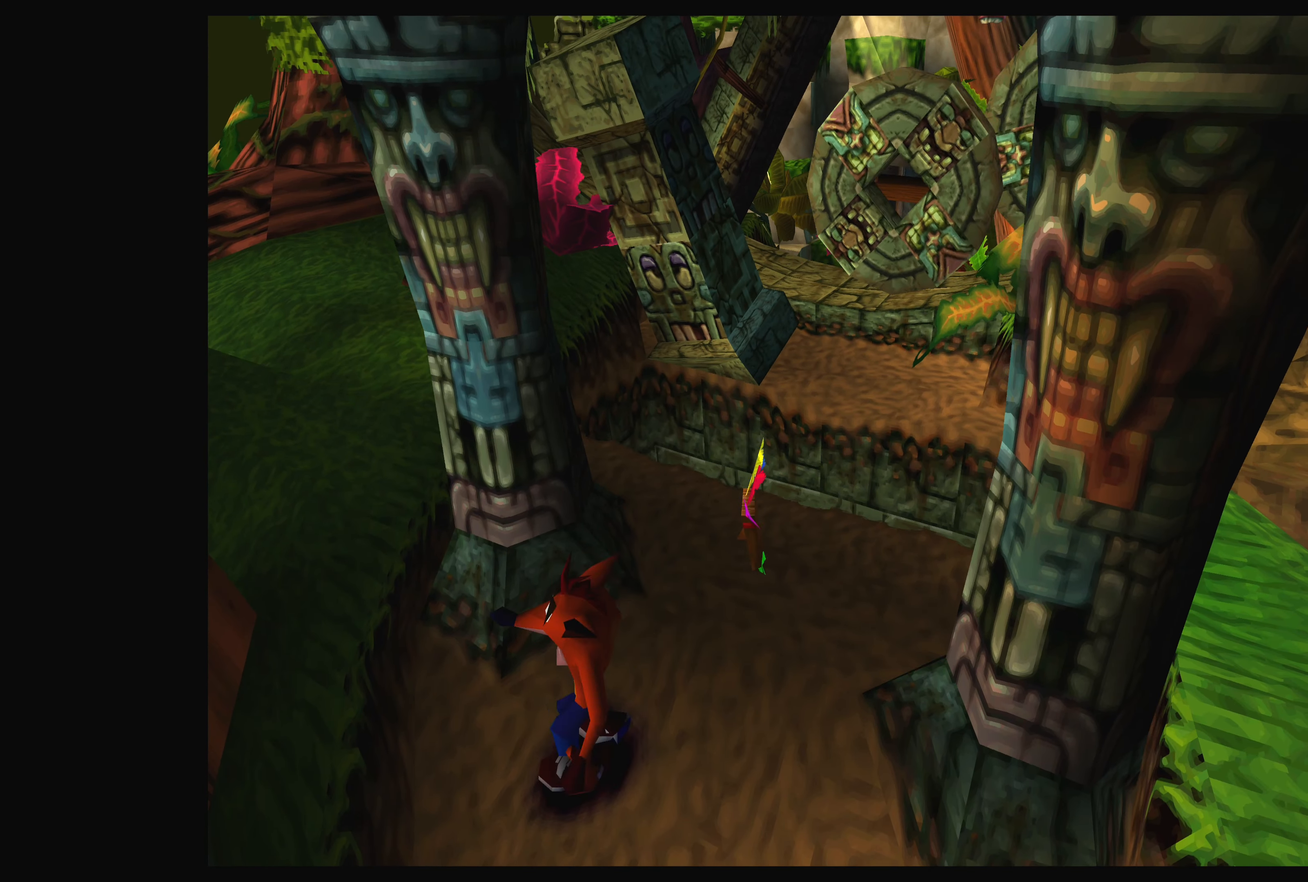
{"buttons": [], "left_stick": "up", "right_stick": "center", "events": [[116, "left_stick", "down"], [166, "left_stick", "left"], [216, "left_stick", "up-left"], [433, "left_stick", "up"]]}
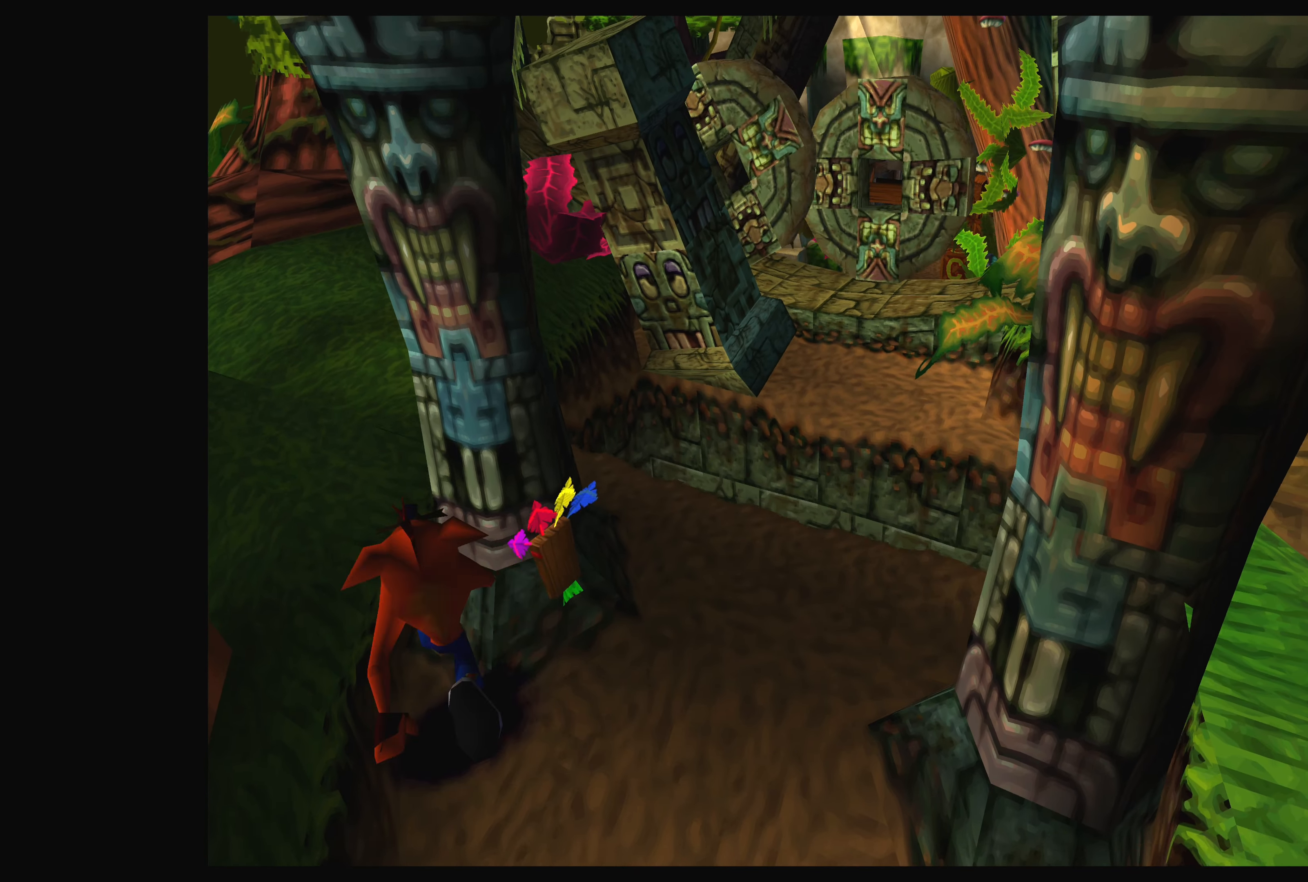
{"buttons": [], "left_stick": "right", "right_stick": "center", "events": [[100, "left_stick", "right"], [216, "left_stick", "center"], [450, "left_stick", "right"]]}
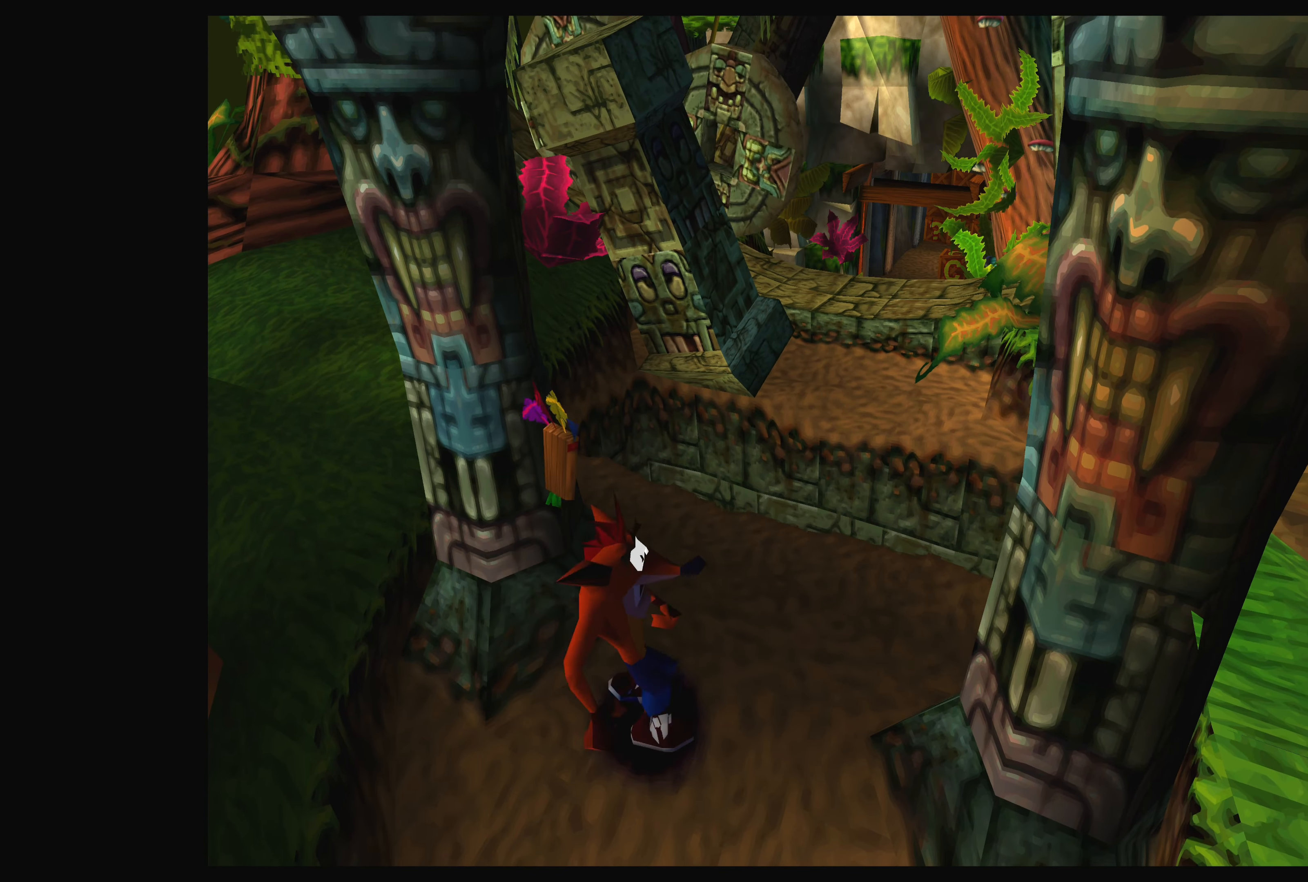
{"buttons": [], "left_stick": "up-left", "right_stick": "center", "events": [[183, "left_stick", "left"], [483, "left_stick", "up-left"]]}
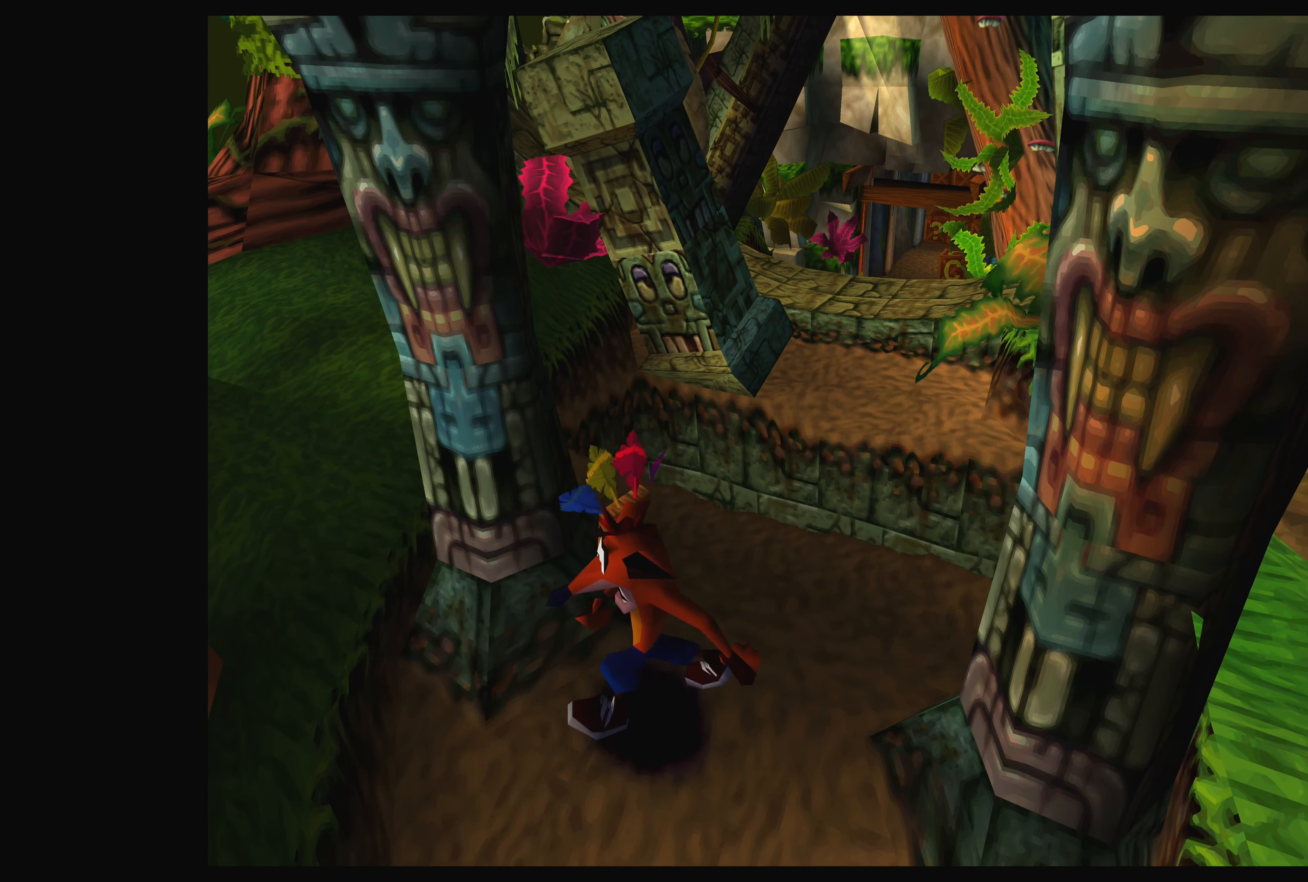
{"buttons": [], "left_stick": "up-left", "right_stick": "center", "events": [[266, "CROSS", "down"], [450, "CROSS", "up"]]}